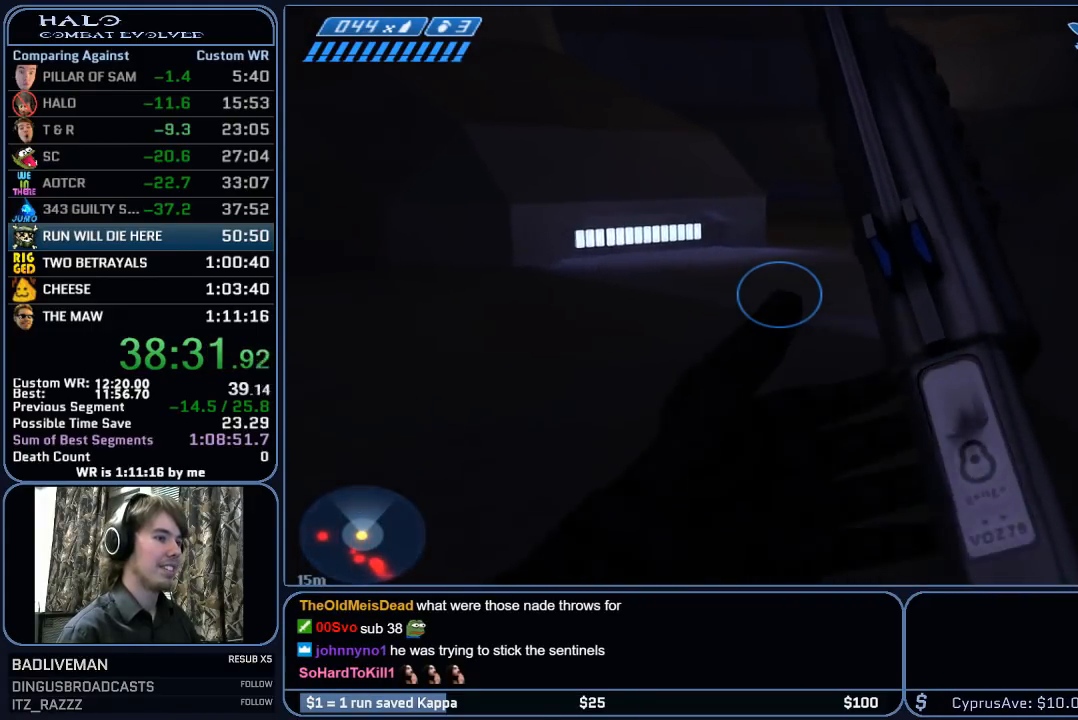
Gameplay with keyboard and mouse; each line is a JSON object with the keys and mouse buttons held at the frame after it. "events" lists presses ("down") and releases ("up") of "1", "2", "3", "4", "5", "a", "alt", "c", "ctrl", "d", "e", "f", "g", "q", "r", "s", "shift", "space", "t", "tab", "v", "w", "x", "z", "mouse_left", "mouse_wheel", "mouse_right", "mouse_mb4" and "mouse_mb5" between this image and that frame as [ms after this image, input, new state], when the widget could be followed in between. "mouse_left", "mouse_wheel", "mouse_right", "mouse_mb4", "mouse_mb5" = the "left", "wheel", "right", "mb4", "mb5" buttons of the "mouse" list. No other keys are recorded. "wheel" means that the mouse wheel is clicked or scrolled. "mouse_move" is the direction in which the mouse moves at that frame (one of eight, or "still"), when it could be read.
{"keys": ["space", "w"], "mouse": [], "mouse_move": "still", "events": [[383, "space", "down"]]}
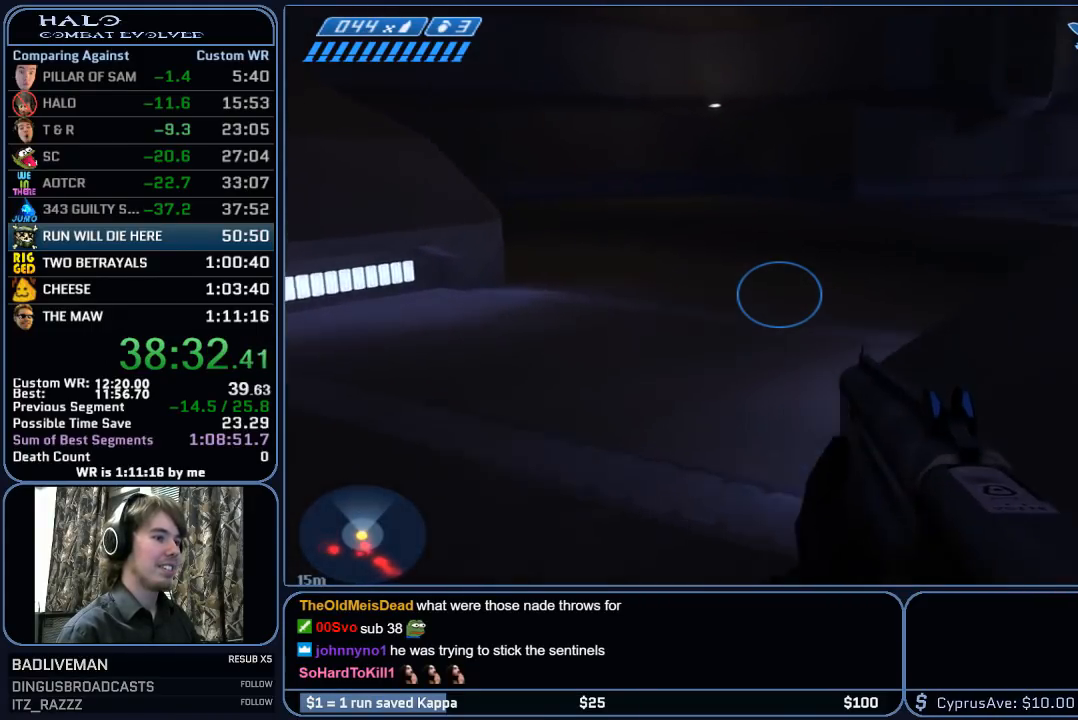
{"keys": ["w"], "mouse": [], "mouse_move": "right", "events": [[33, "space", "up"]]}
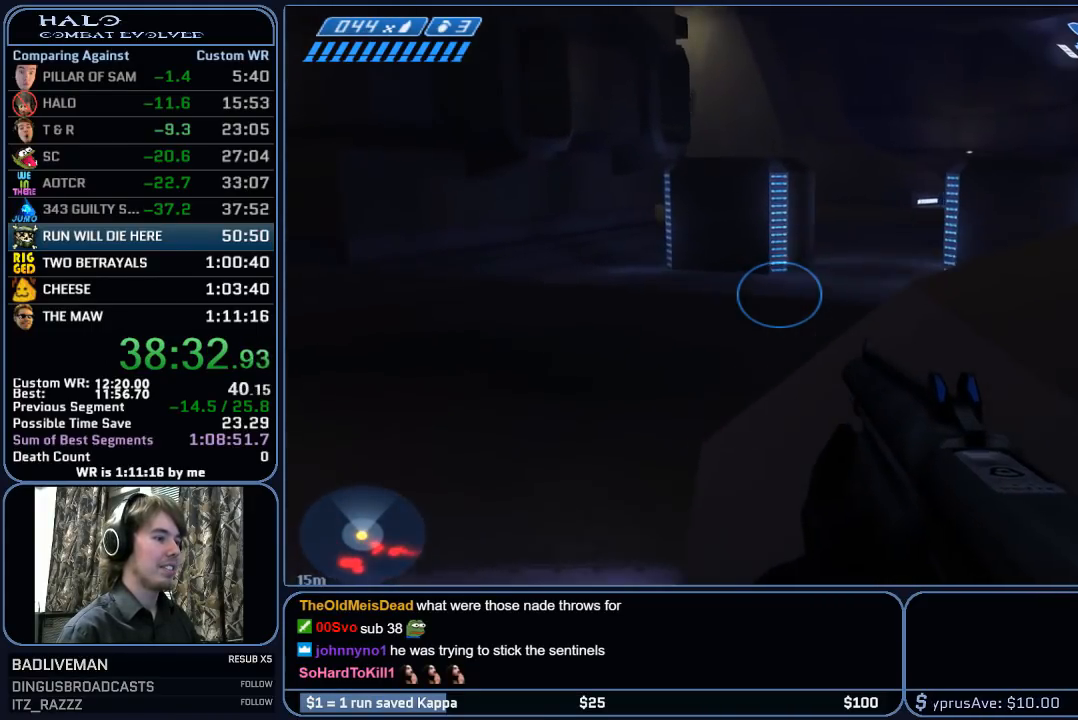
{"keys": ["w"], "mouse": [], "mouse_move": "right", "events": []}
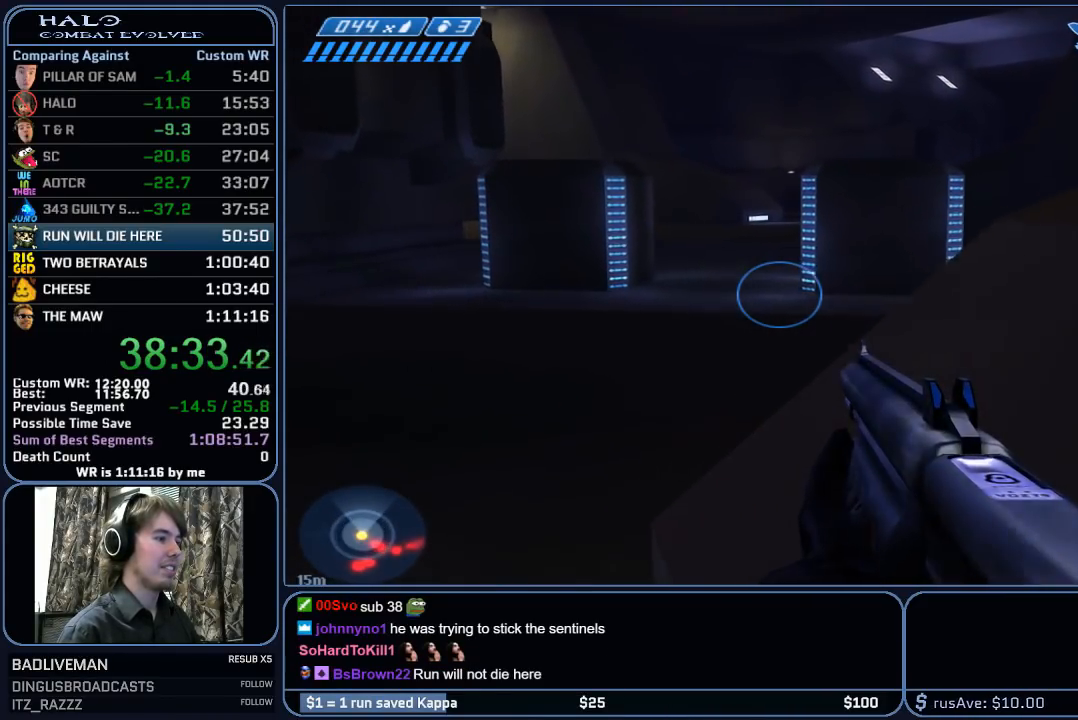
{"keys": ["w"], "mouse": [], "mouse_move": "still", "events": []}
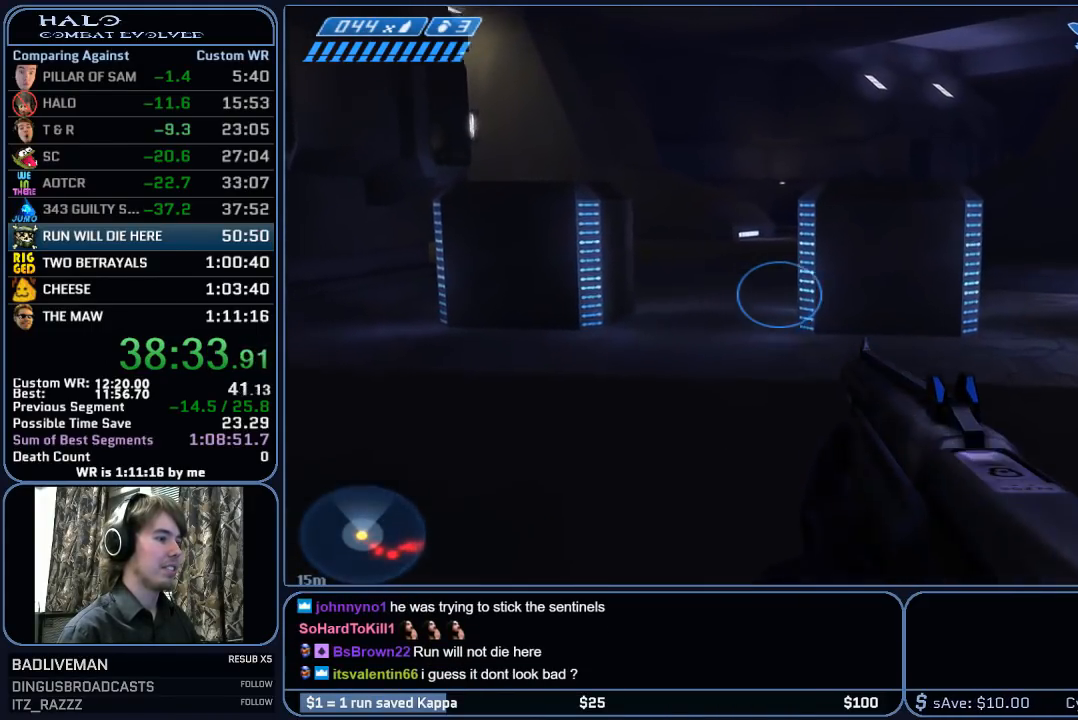
{"keys": ["w"], "mouse": [], "mouse_move": "still", "events": []}
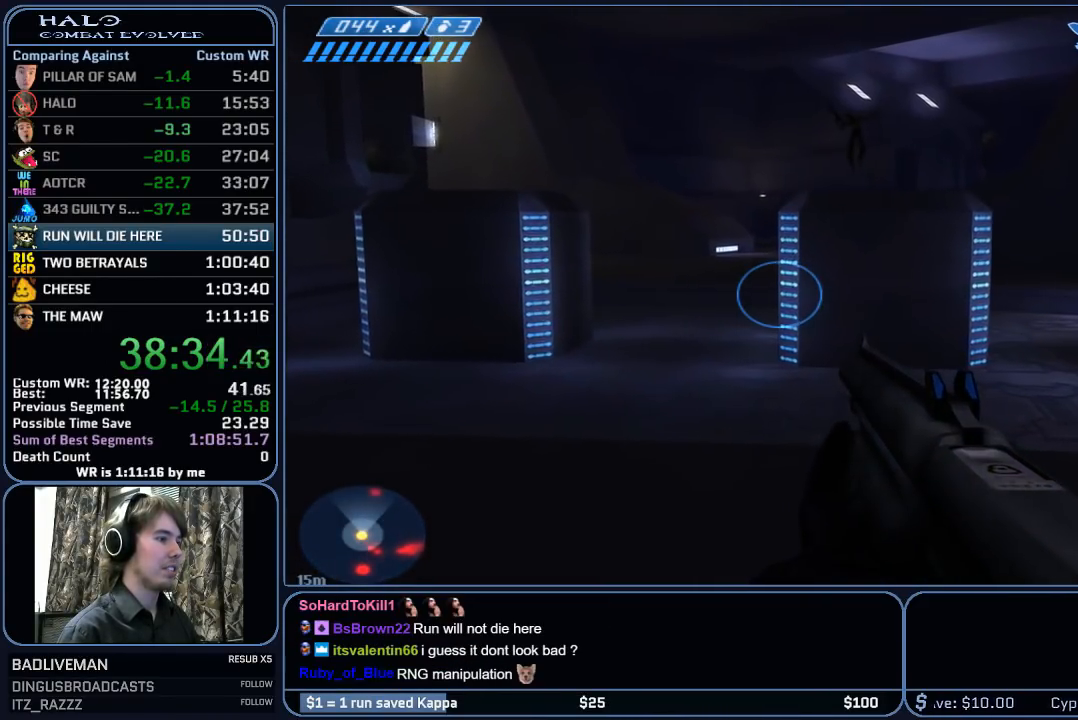
{"keys": ["w"], "mouse": [], "mouse_move": "still", "events": []}
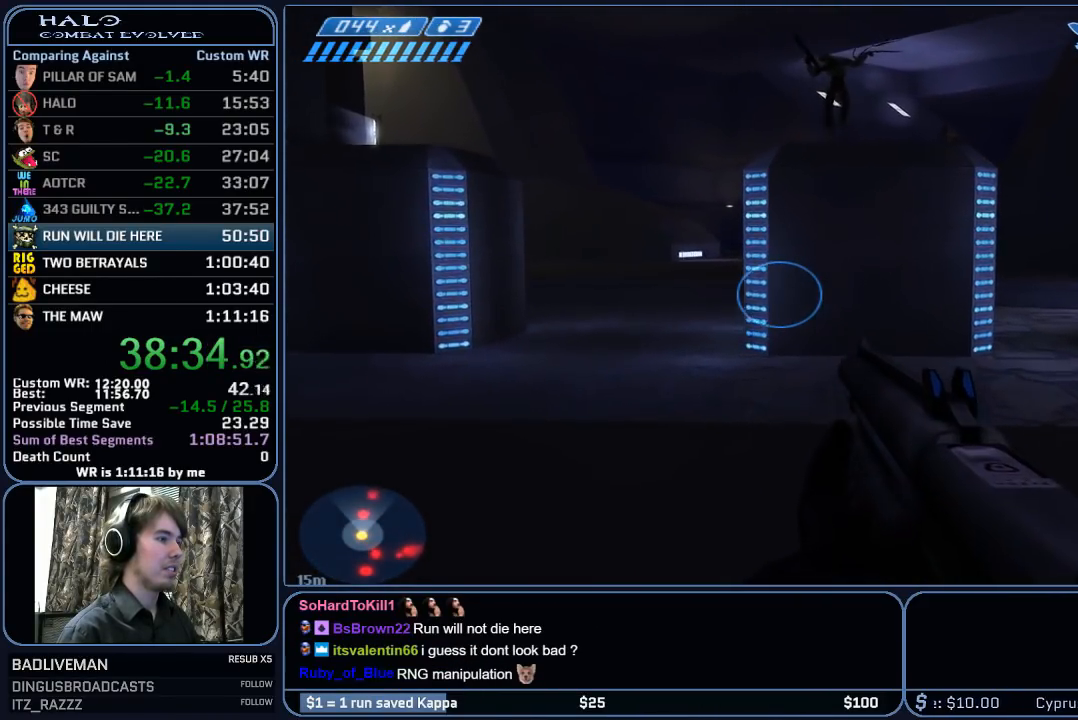
{"keys": ["w"], "mouse": [], "mouse_move": "still", "events": []}
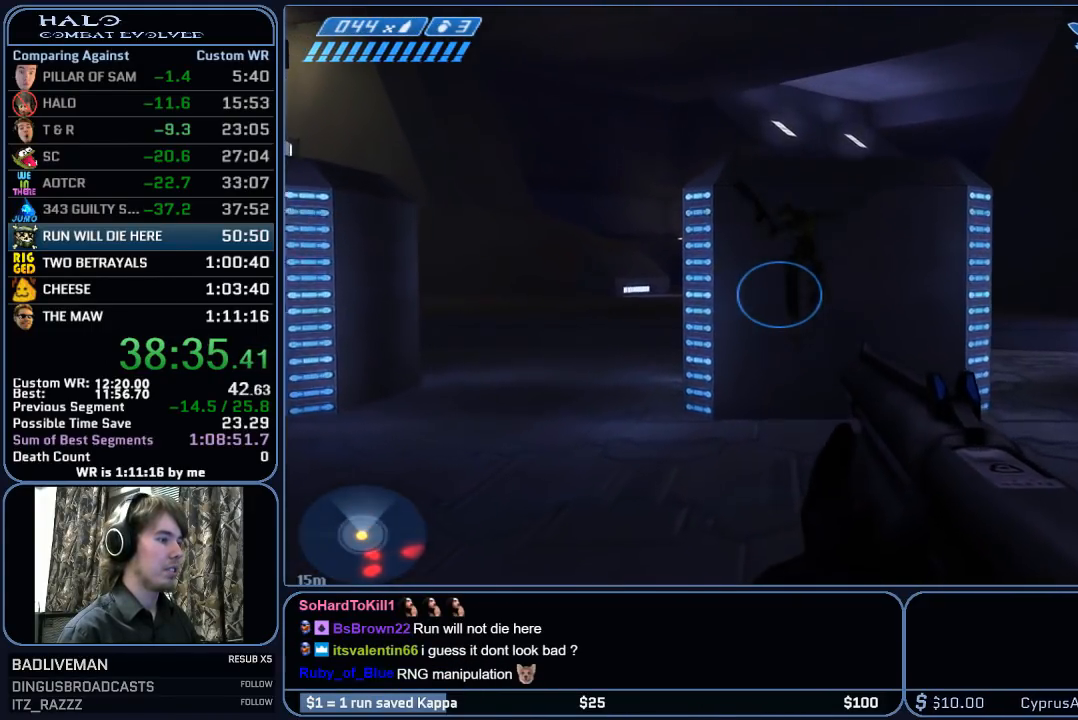
{"keys": ["w"], "mouse": ["left"], "mouse_move": "left", "events": [[83, "mouse_left", "down"], [217, "mouse_left", "up"], [500, "mouse_left", "down"]]}
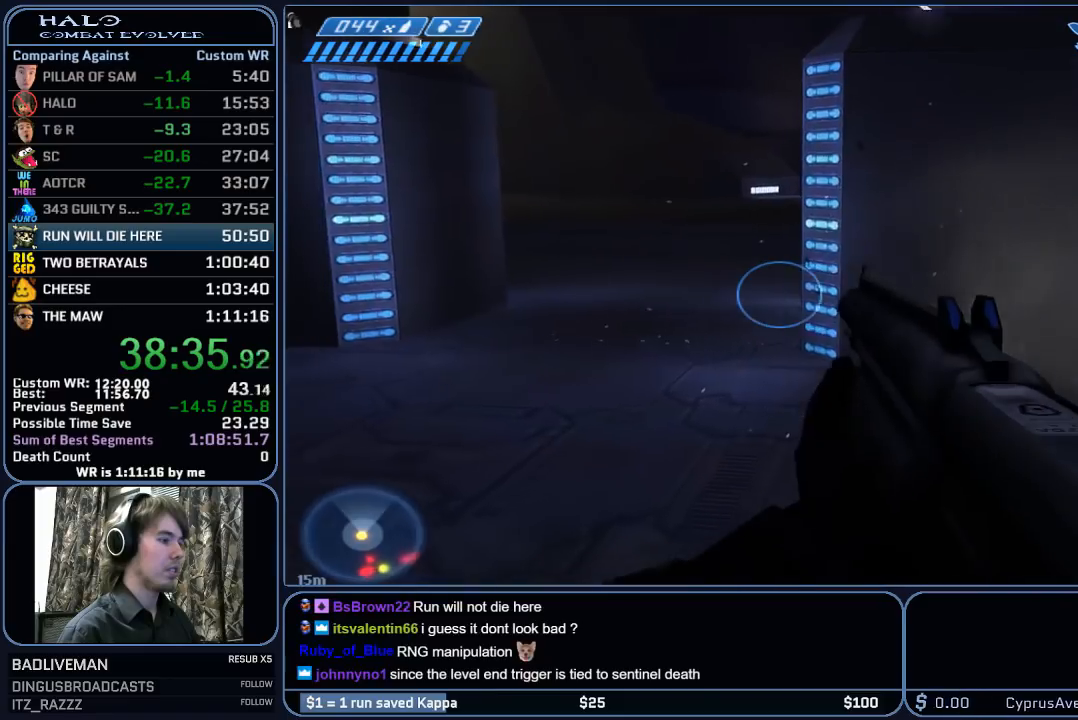
{"keys": ["q", "w"], "mouse": [], "mouse_move": "left", "events": [[133, "mouse_left", "up"], [417, "q", "down"]]}
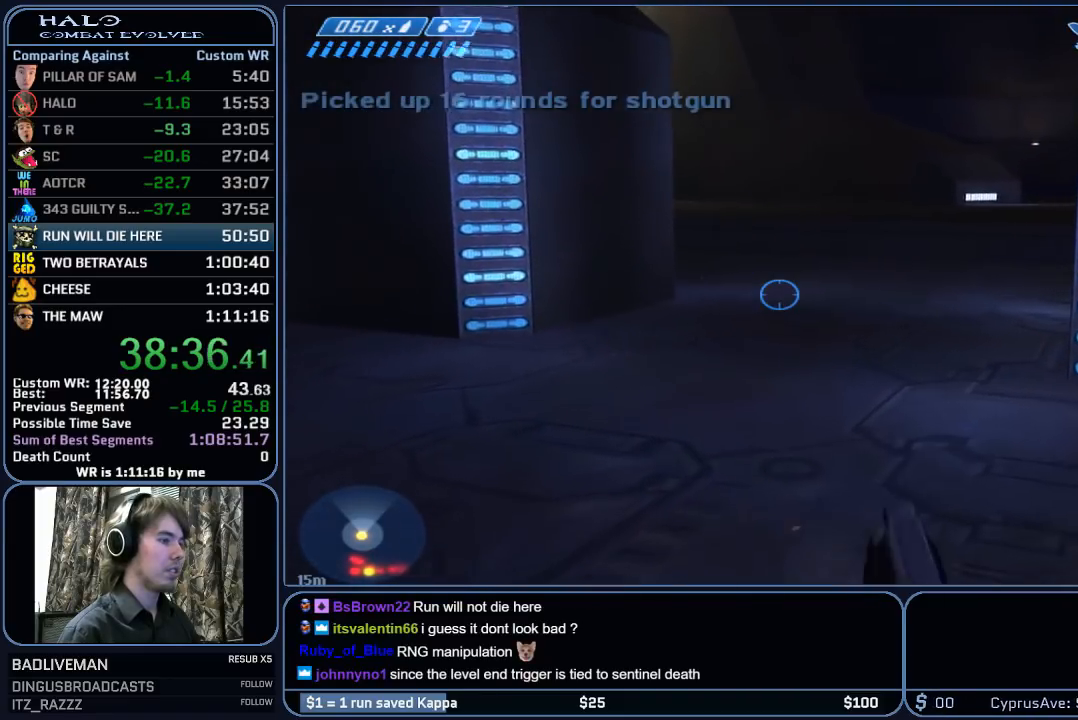
{"keys": ["w"], "mouse": [], "mouse_move": "still", "events": [[17, "q", "up"], [200, "mouse_left", "down"], [333, "mouse_left", "up"]]}
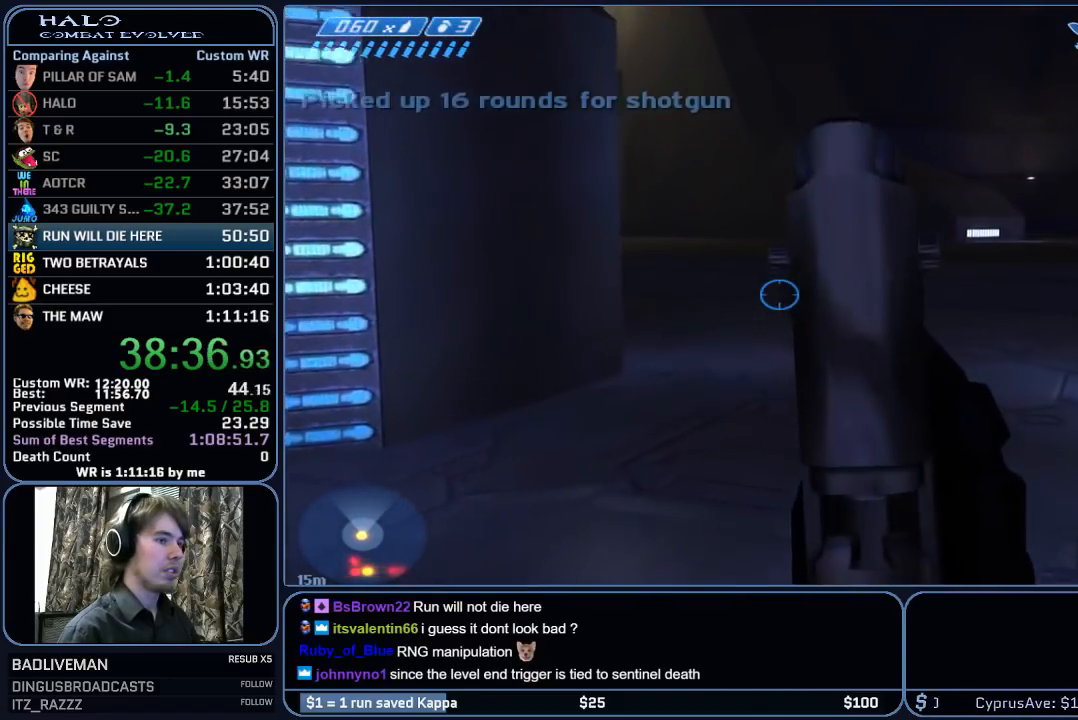
{"keys": ["w"], "mouse": [], "mouse_move": "still", "events": []}
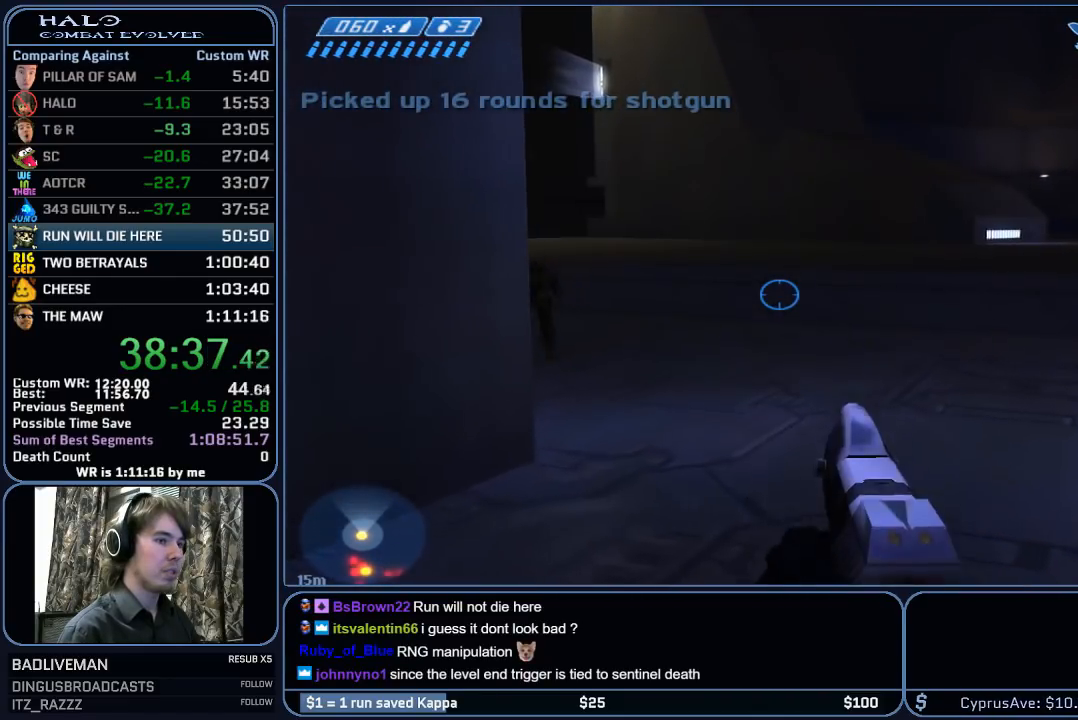
{"keys": ["w"], "mouse": [], "mouse_move": "down-left", "events": [[50, "space", "down"], [133, "space", "up"]]}
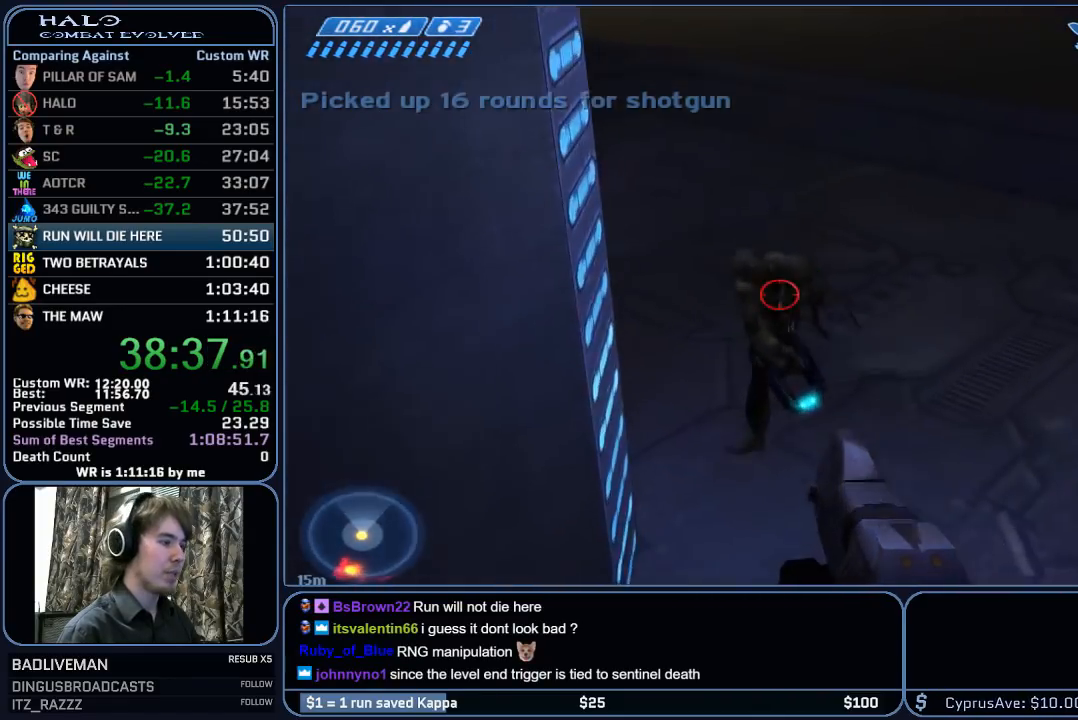
{"keys": ["w"], "mouse": ["left"], "mouse_move": "still", "events": [[100, "mouse_left", "down"], [300, "mouse_left", "up"], [333, "mouse_left", "down"]]}
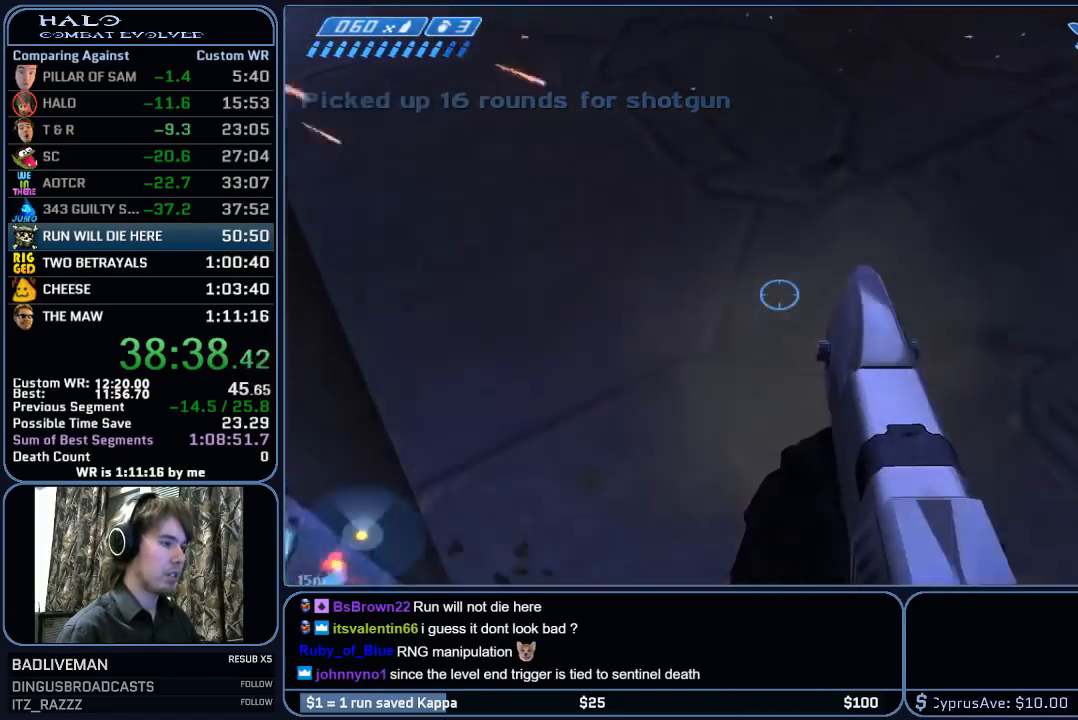
{"keys": ["a", "w"], "mouse": [], "mouse_move": "right", "events": [[33, "mouse_left", "up"], [350, "a", "down"]]}
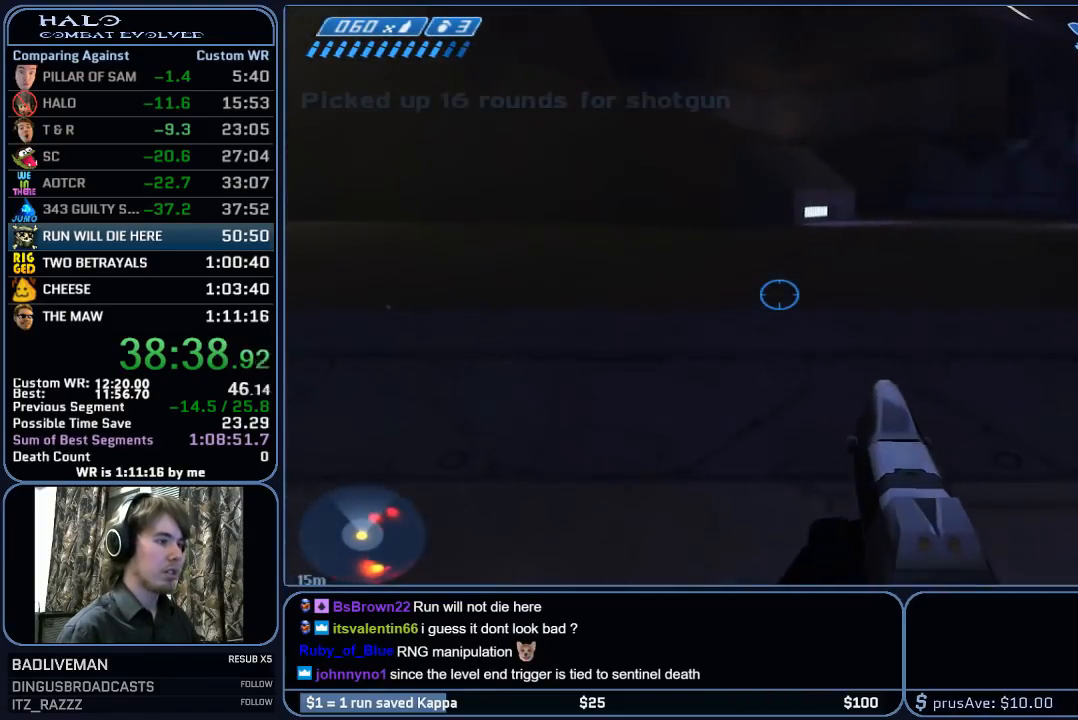
{"keys": ["a", "w"], "mouse": [], "mouse_move": "left", "events": []}
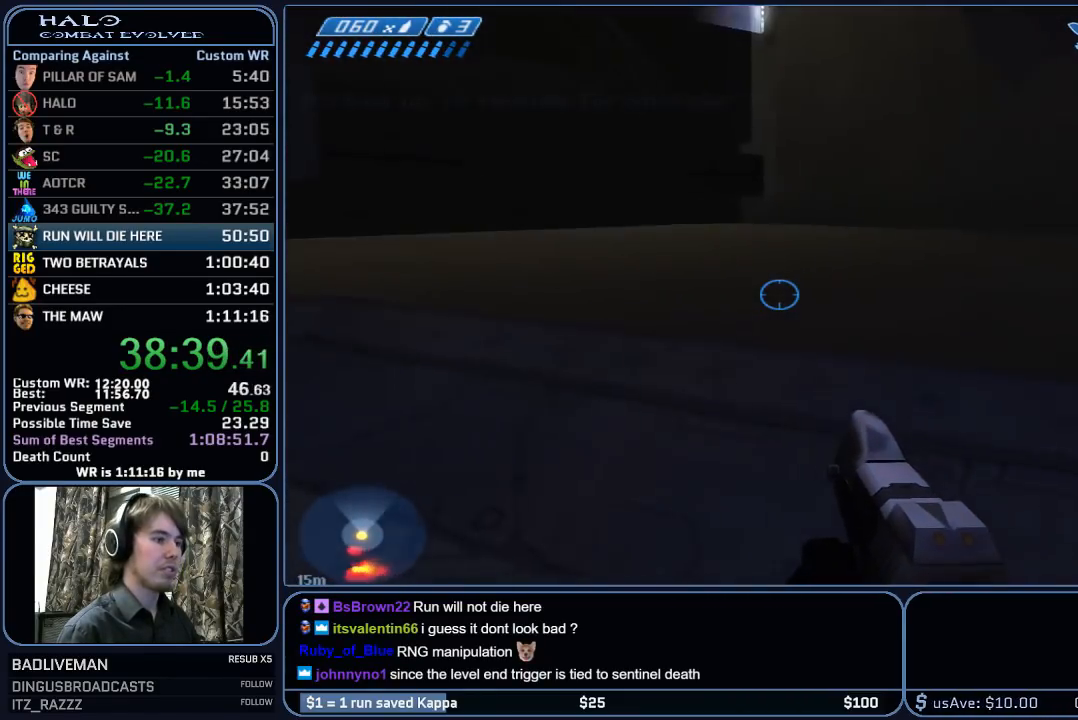
{"keys": ["w"], "mouse": [], "mouse_move": "left", "events": [[17, "a", "up"]]}
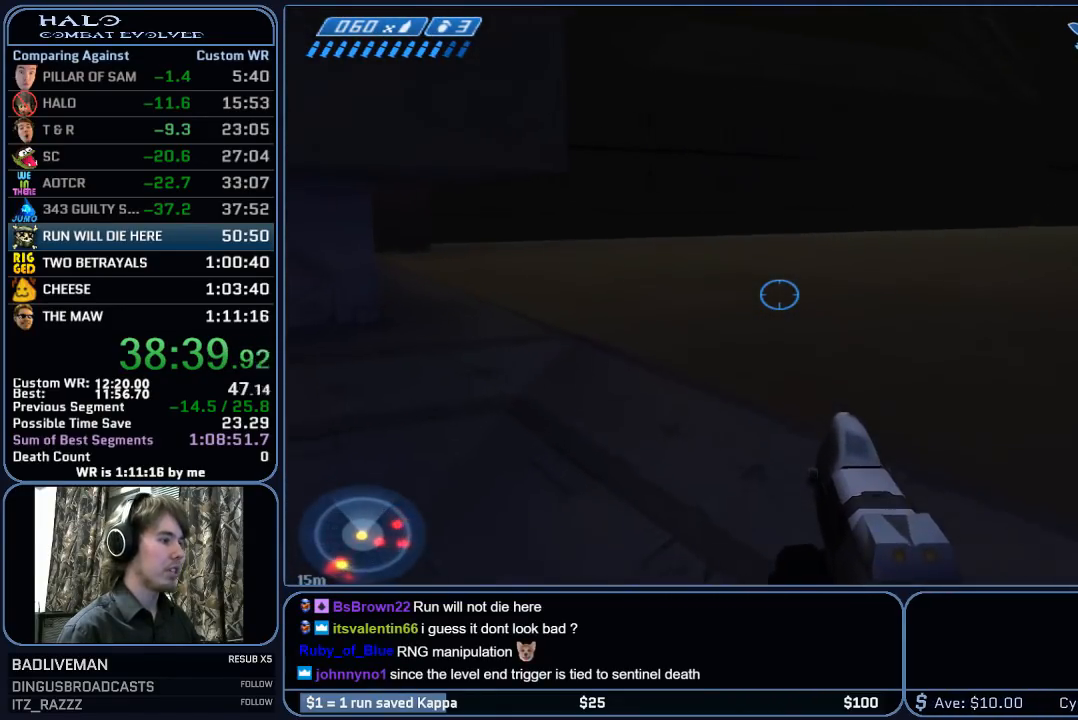
{"keys": ["w"], "mouse": [], "mouse_move": "left", "events": []}
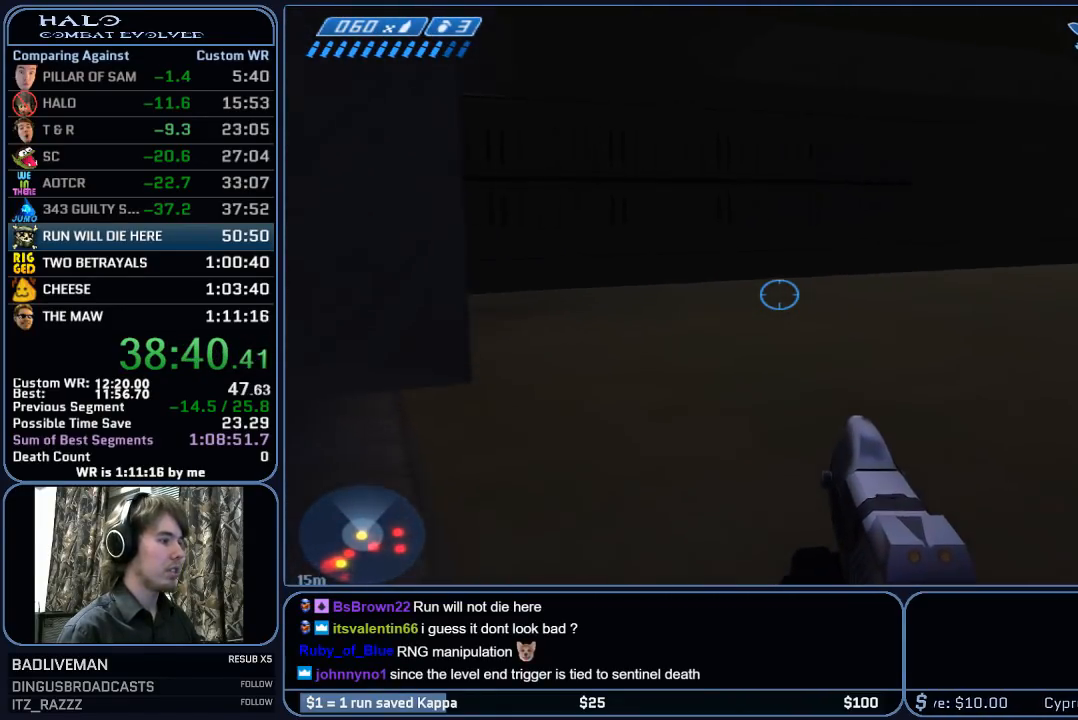
{"keys": ["w"], "mouse": [], "mouse_move": "left", "events": [[133, "mouse_left", "down"], [283, "mouse_left", "up"]]}
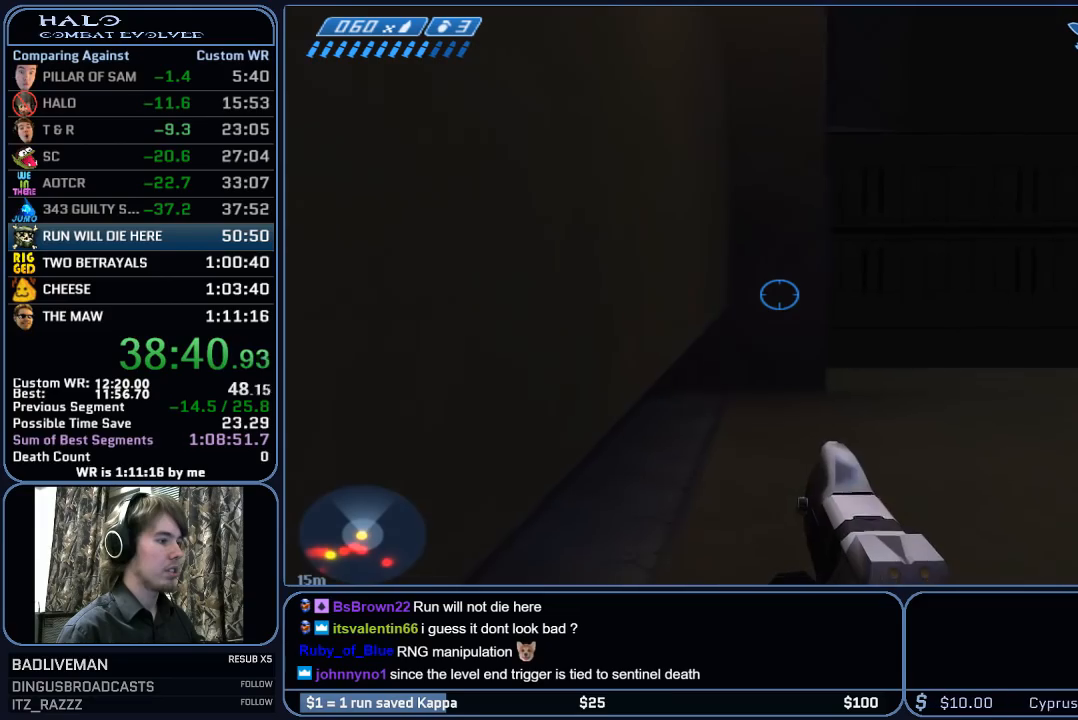
{"keys": ["w"], "mouse": [], "mouse_move": "still", "events": [[150, "a", "down"], [250, "a", "up"]]}
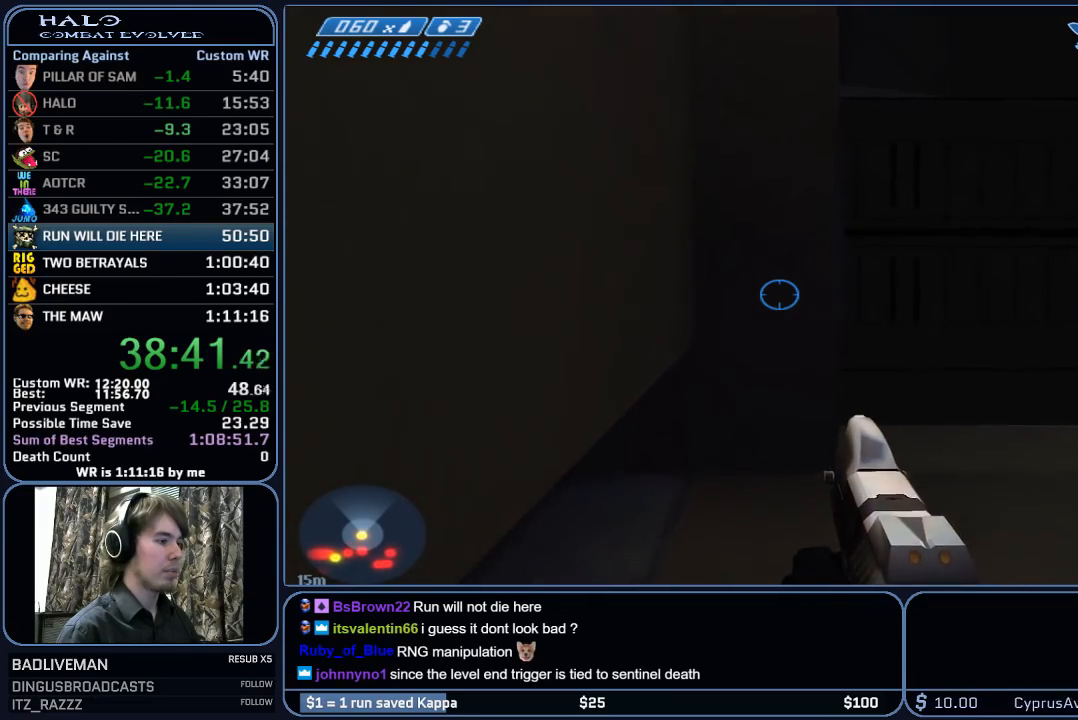
{"keys": ["w"], "mouse": [], "mouse_move": "still", "events": [[33, "a", "down"], [117, "a", "up"]]}
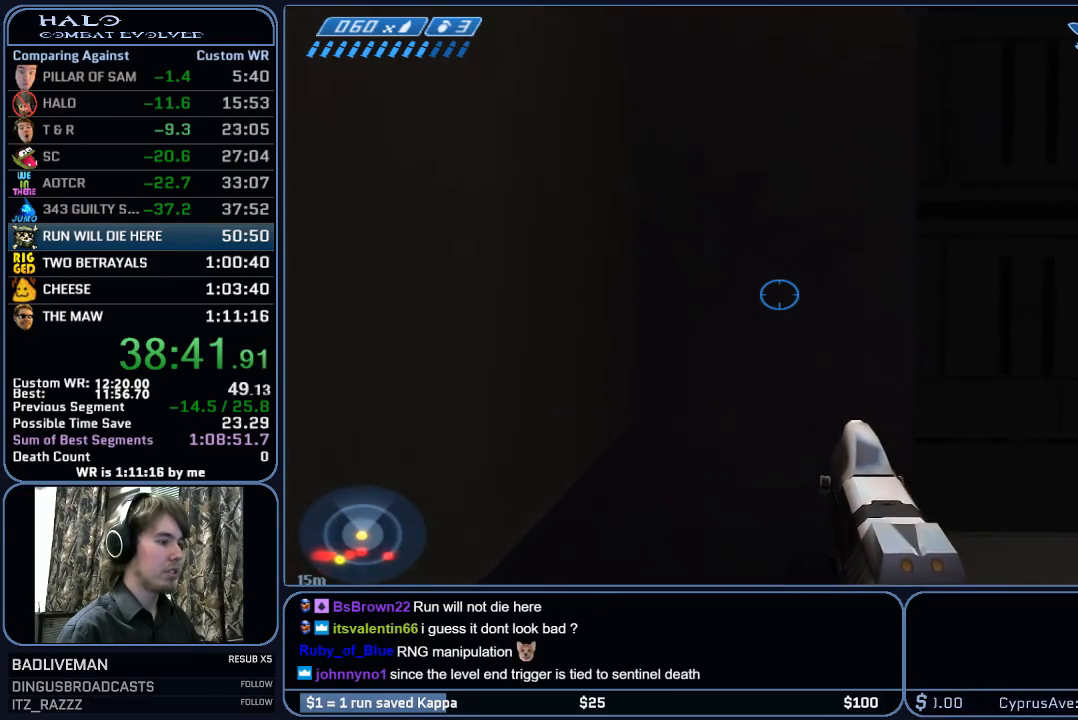
{"keys": [], "mouse": [], "mouse_move": "still", "events": [[467, "w", "up"]]}
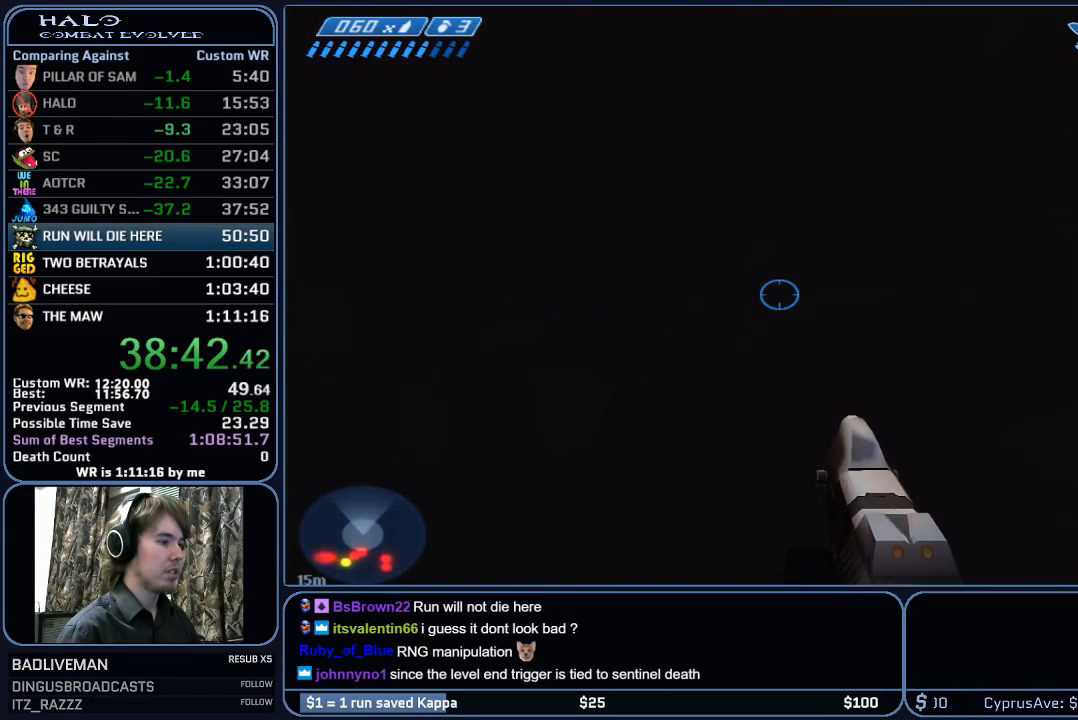
{"keys": [], "mouse": [], "mouse_move": "still", "events": [[17, "d", "down"], [250, "d", "up"]]}
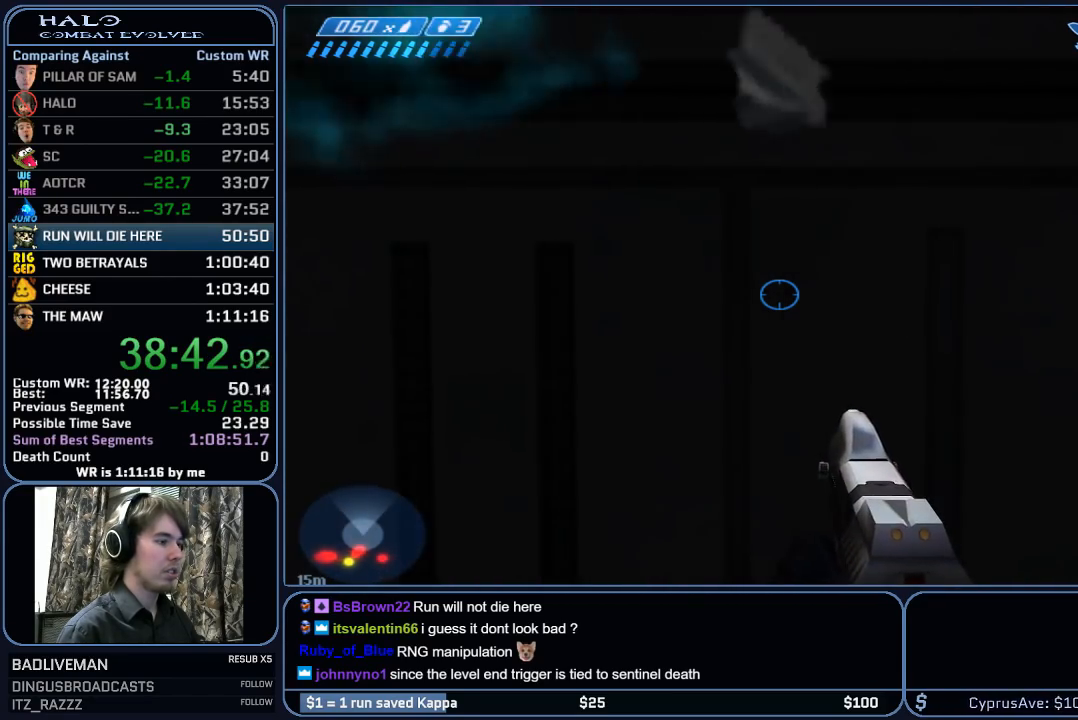
{"keys": [], "mouse": [], "mouse_move": "down", "events": [[217, "mouse_left", "down"], [350, "mouse_left", "up"]]}
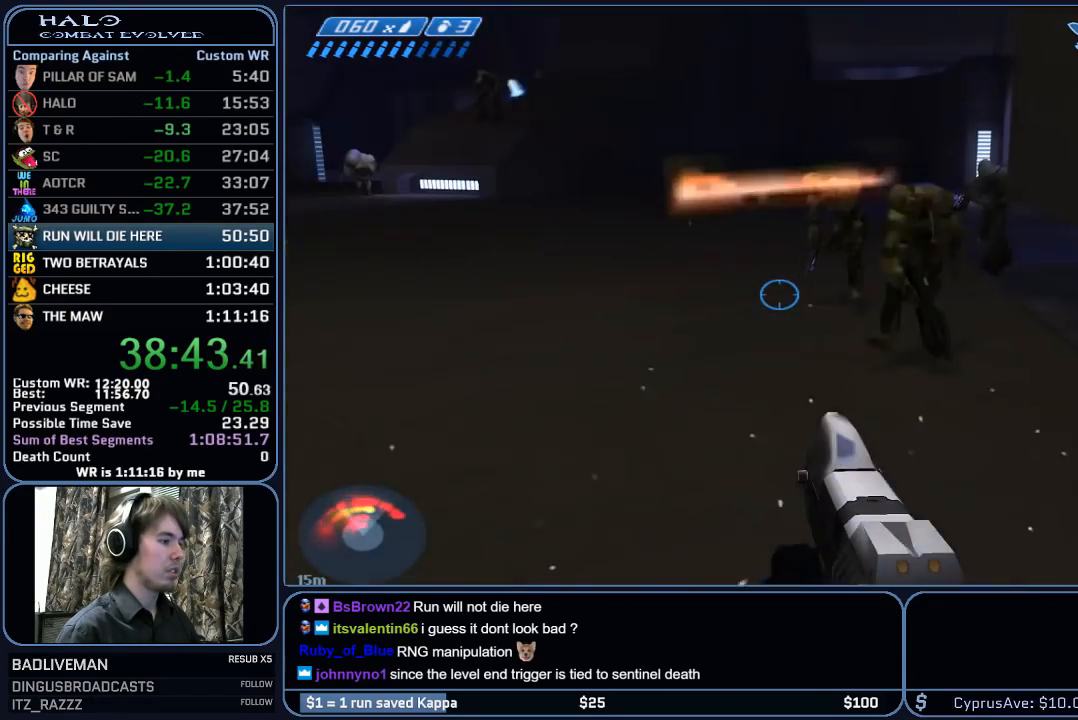
{"keys": [], "mouse": [], "mouse_move": "right", "events": []}
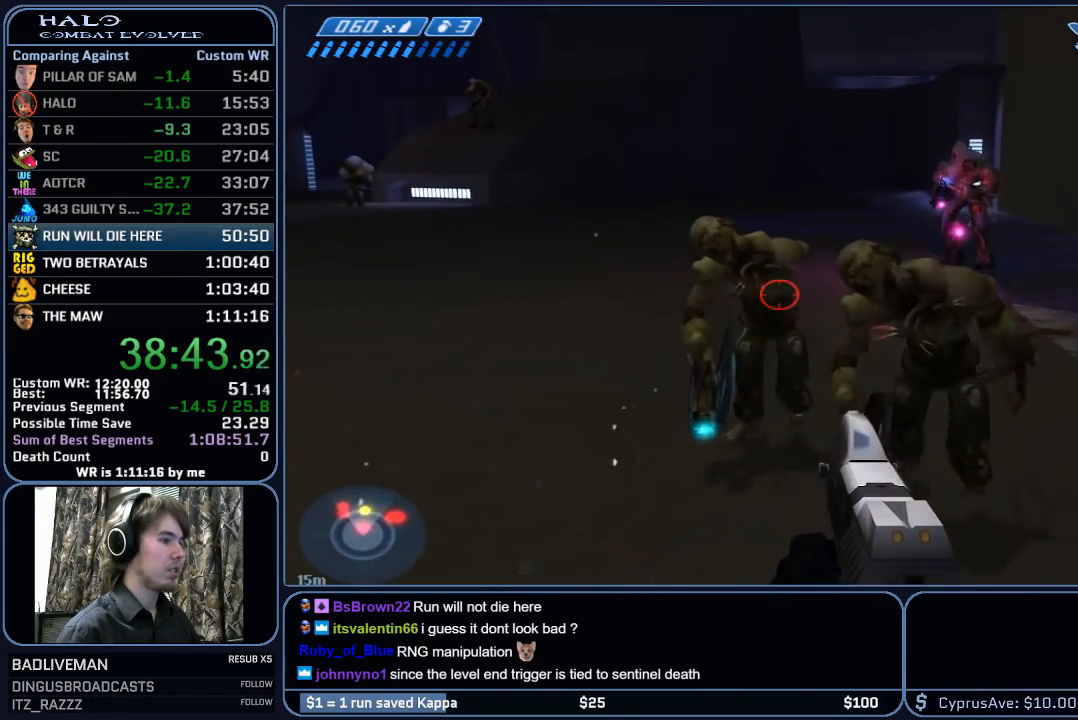
{"keys": [], "mouse": [], "mouse_move": "still", "events": []}
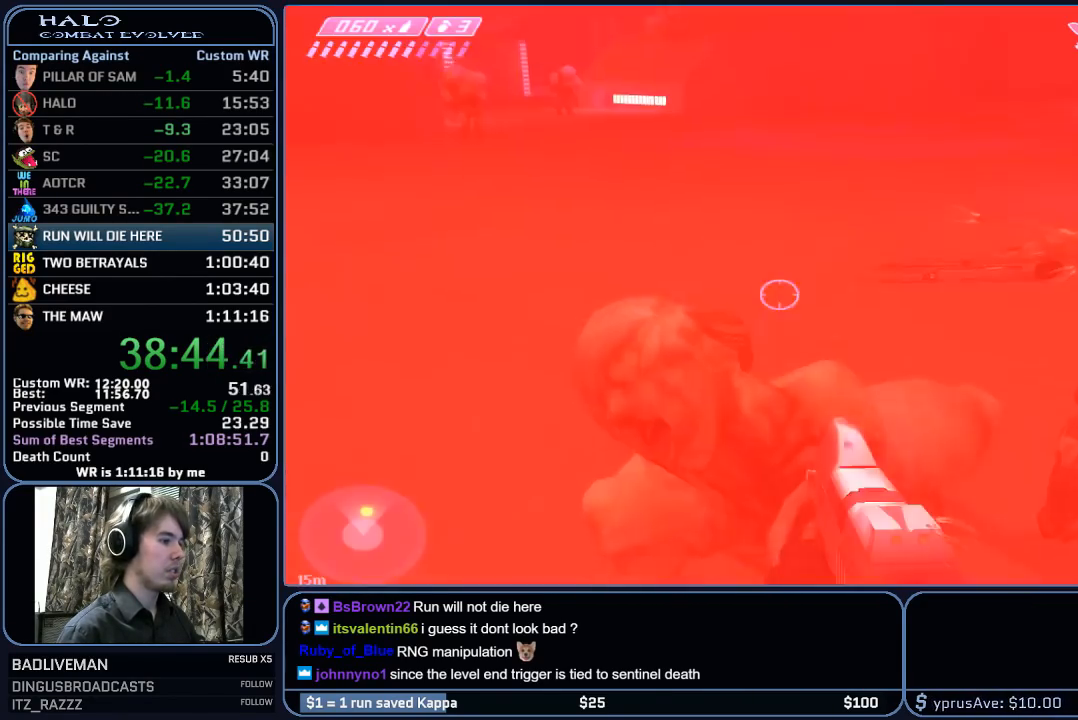
{"keys": [], "mouse": [], "mouse_move": "still", "events": [[217, "mouse_left", "down"], [350, "mouse_left", "up"]]}
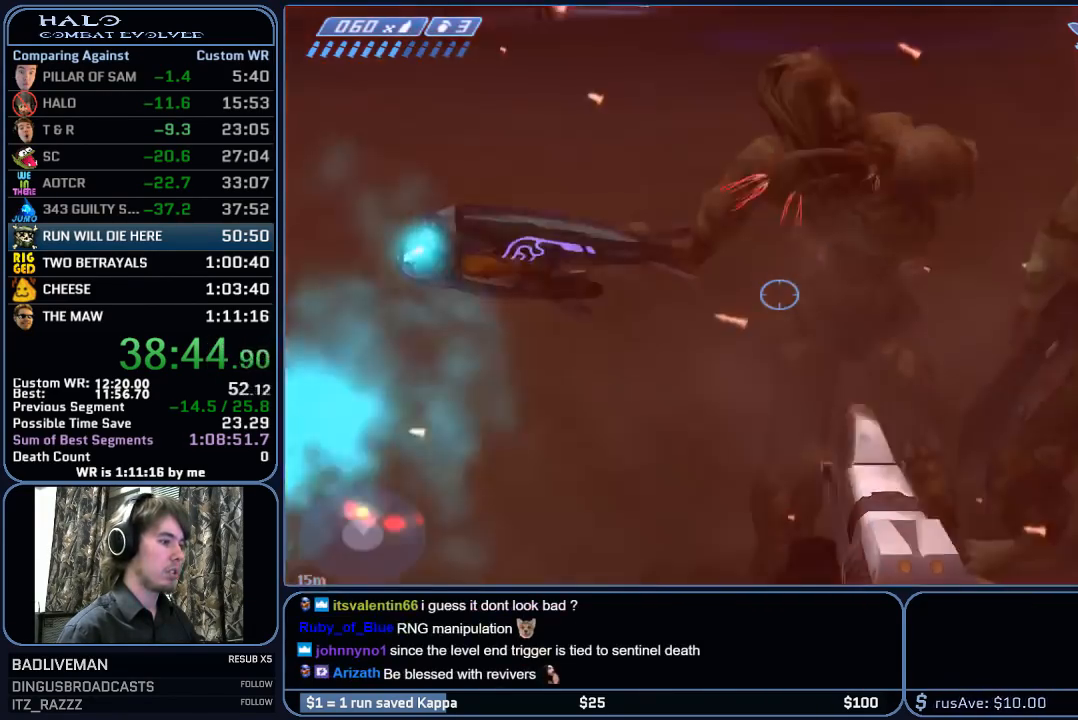
{"keys": ["a", "w"], "mouse": [], "mouse_move": "right", "events": [[83, "a", "down"], [133, "w", "down"]]}
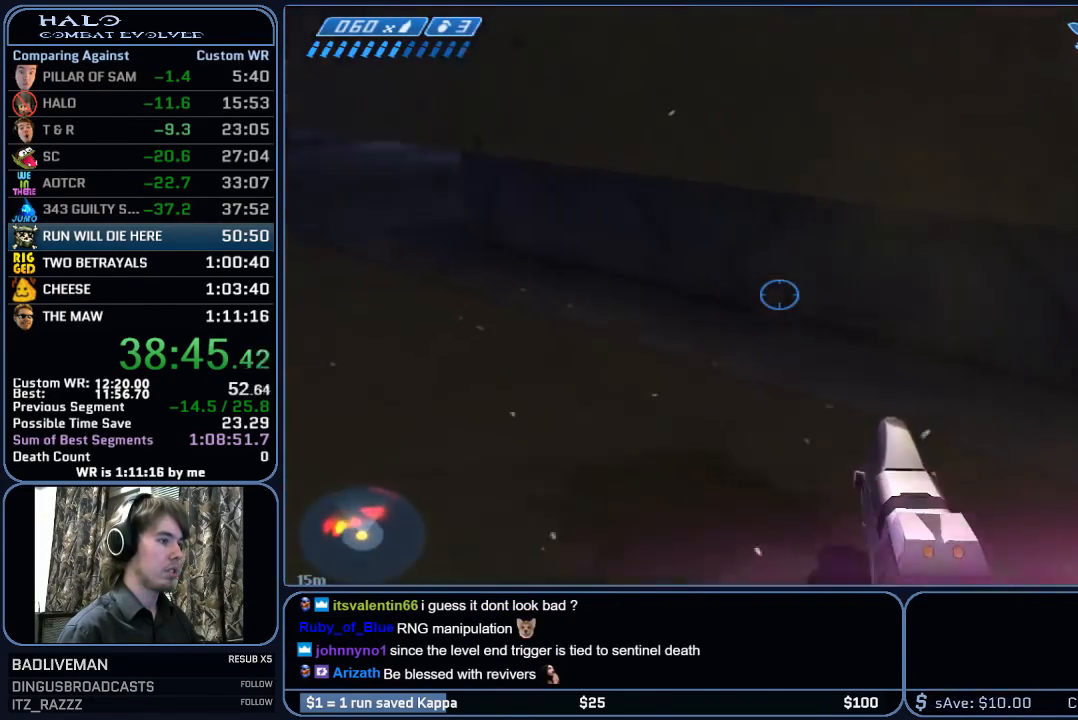
{"keys": [], "mouse": [], "mouse_move": "right", "events": [[200, "w", "up"], [300, "a", "up"]]}
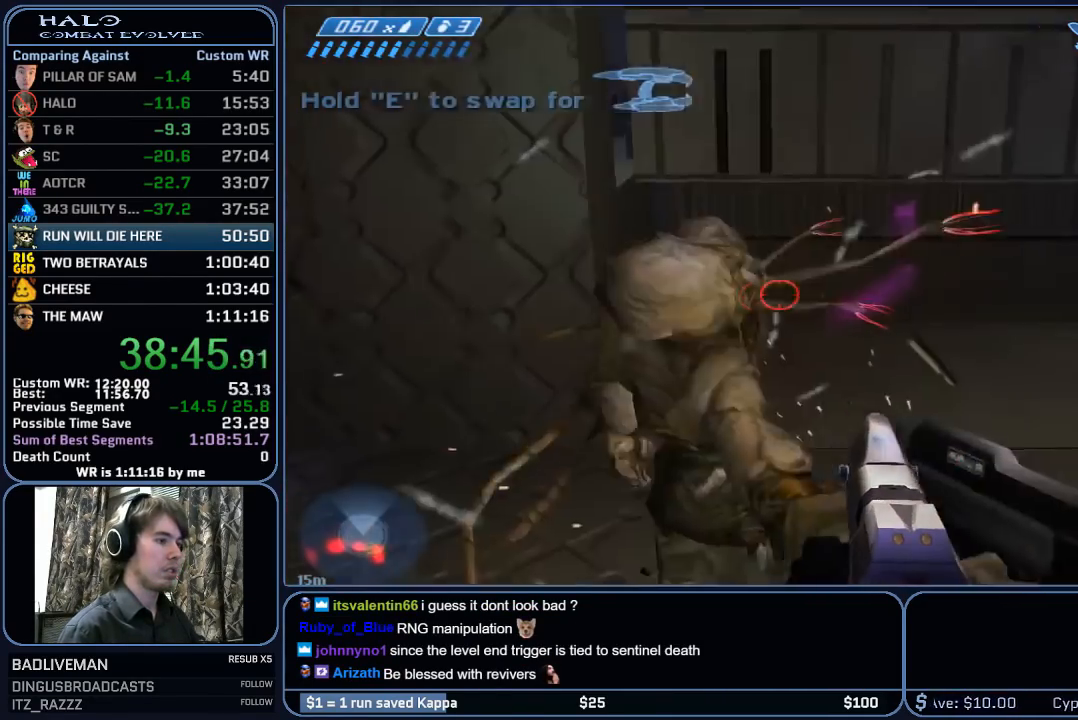
{"keys": ["a"], "mouse": ["left"], "mouse_move": "still", "events": [[400, "mouse_left", "down"], [500, "a", "down"]]}
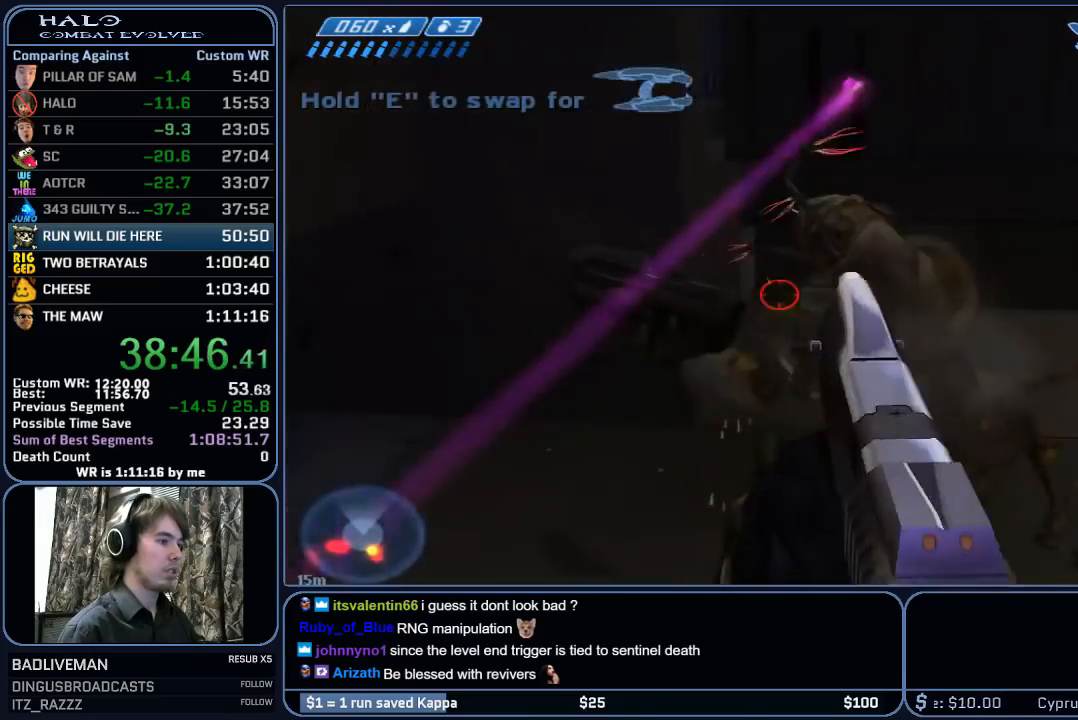
{"keys": [], "mouse": ["left"], "mouse_move": "down-left", "events": [[50, "a", "up"], [50, "mouse_left", "up"], [367, "mouse_left", "down"], [417, "w", "down"], [467, "w", "up"]]}
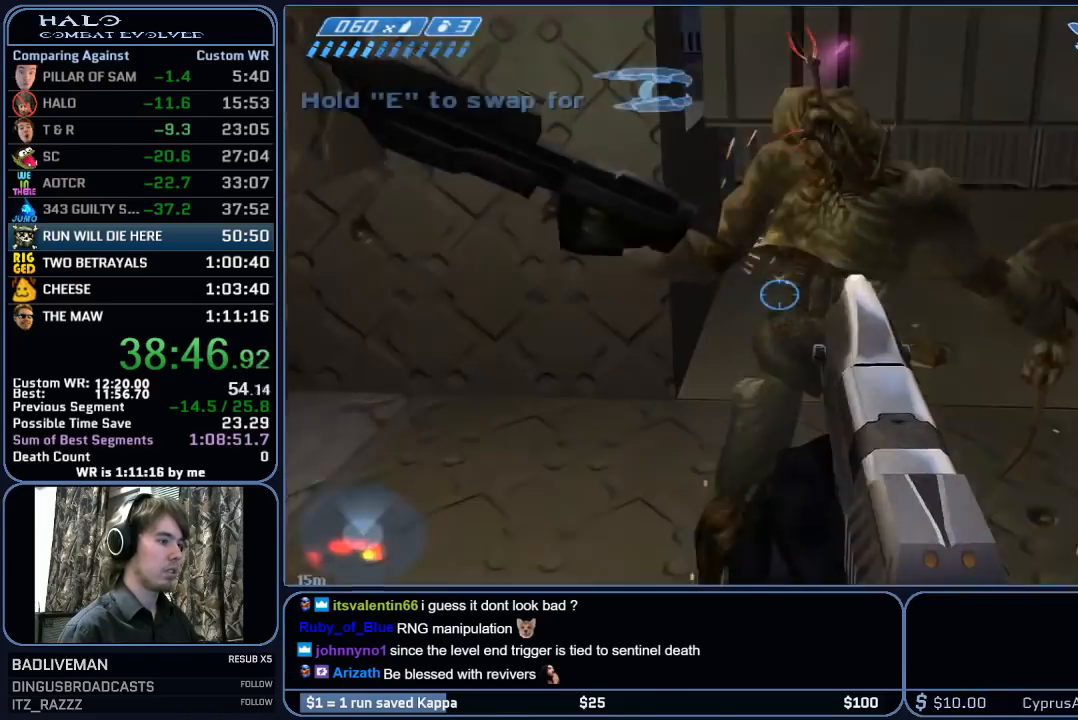
{"keys": ["q", "r", "w"], "mouse": [], "mouse_move": "still", "events": [[17, "mouse_left", "up"], [100, "w", "down"], [300, "r", "down"], [383, "r", "up"], [433, "r", "down"], [483, "q", "down"]]}